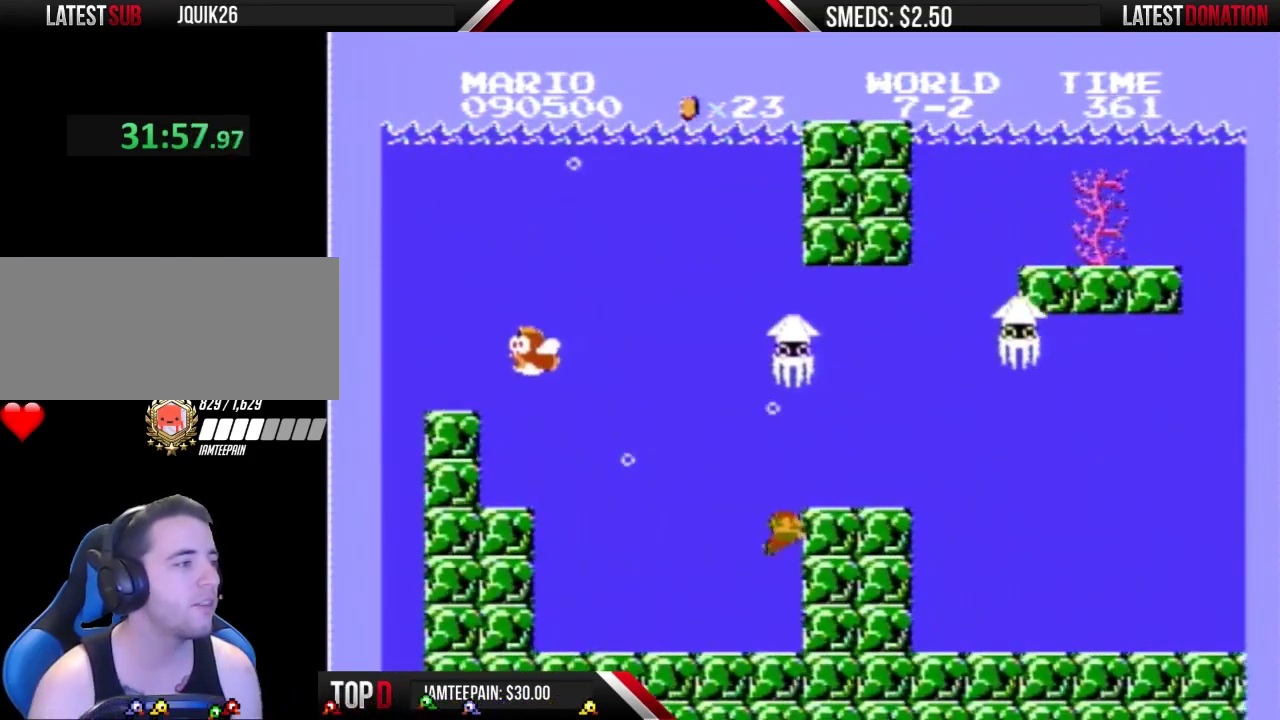
Gameplay with a controller (Nintendo layout); each line is a JSON object with the inputs held at the frame after it. "events" lists button and stick changes between this image and that frame as [ms after this image, input, new state], when the widget could be followed in between. Not read: L3 R3.
{"buttons": ["B", "DPAD_RIGHT"], "events": [[33, "DPAD_RIGHT", "up"], [233, "DPAD_RIGHT", "down"]]}
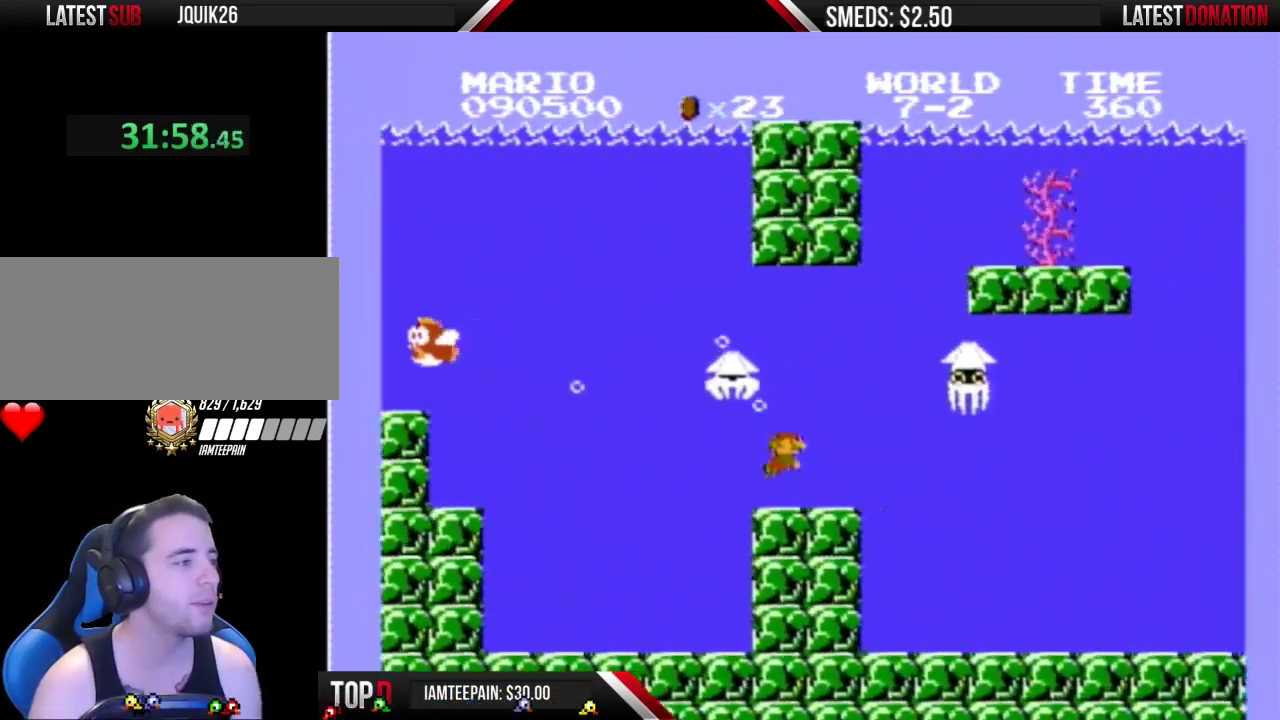
{"buttons": ["B", "DPAD_LEFT"], "events": [[367, "DPAD_RIGHT", "up"], [400, "DPAD_LEFT", "down"]]}
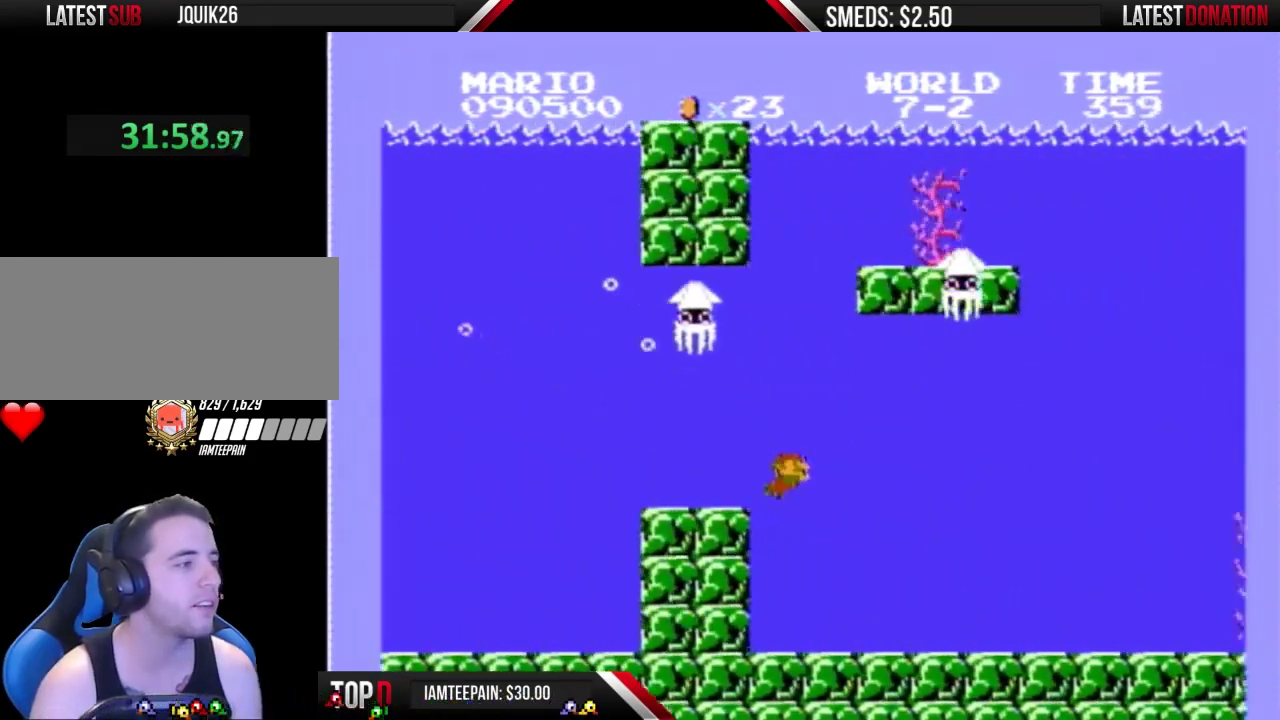
{"buttons": ["B", "DPAD_RIGHT"], "events": [[33, "DPAD_LEFT", "up"], [67, "DPAD_RIGHT", "down"]]}
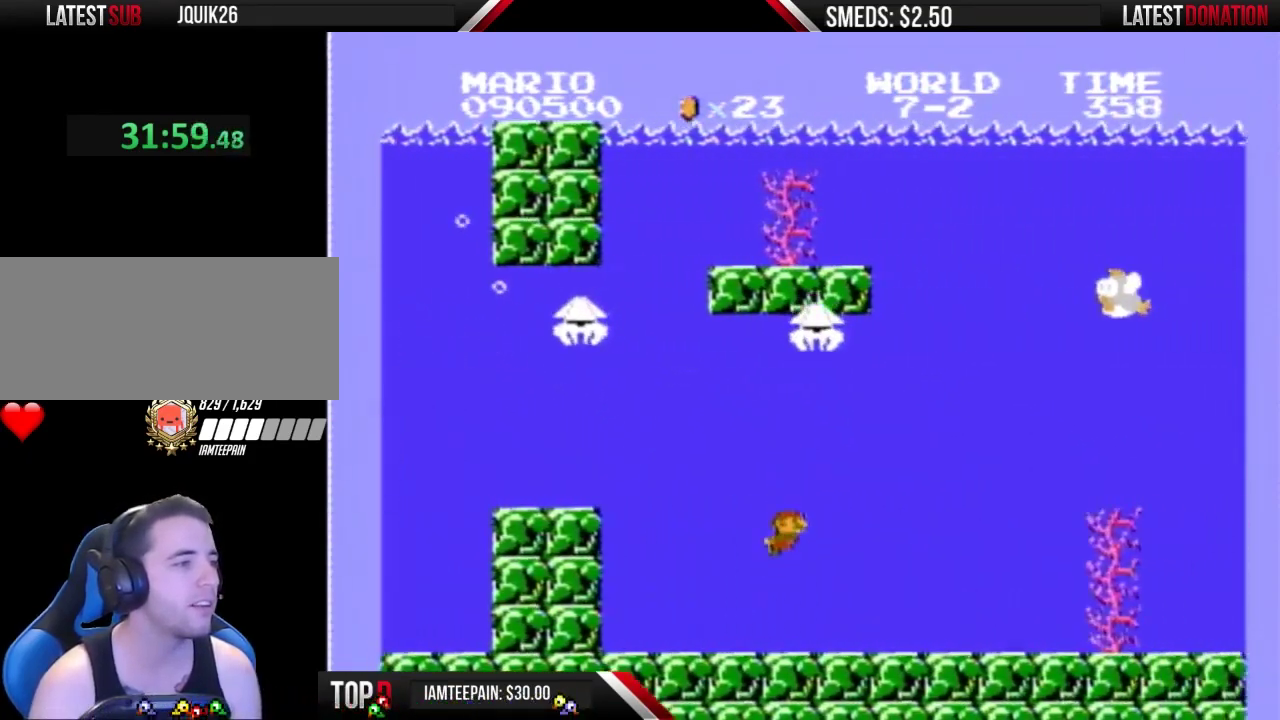
{"buttons": ["B", "DPAD_RIGHT"], "events": [[67, "A", "down"], [167, "A", "up"]]}
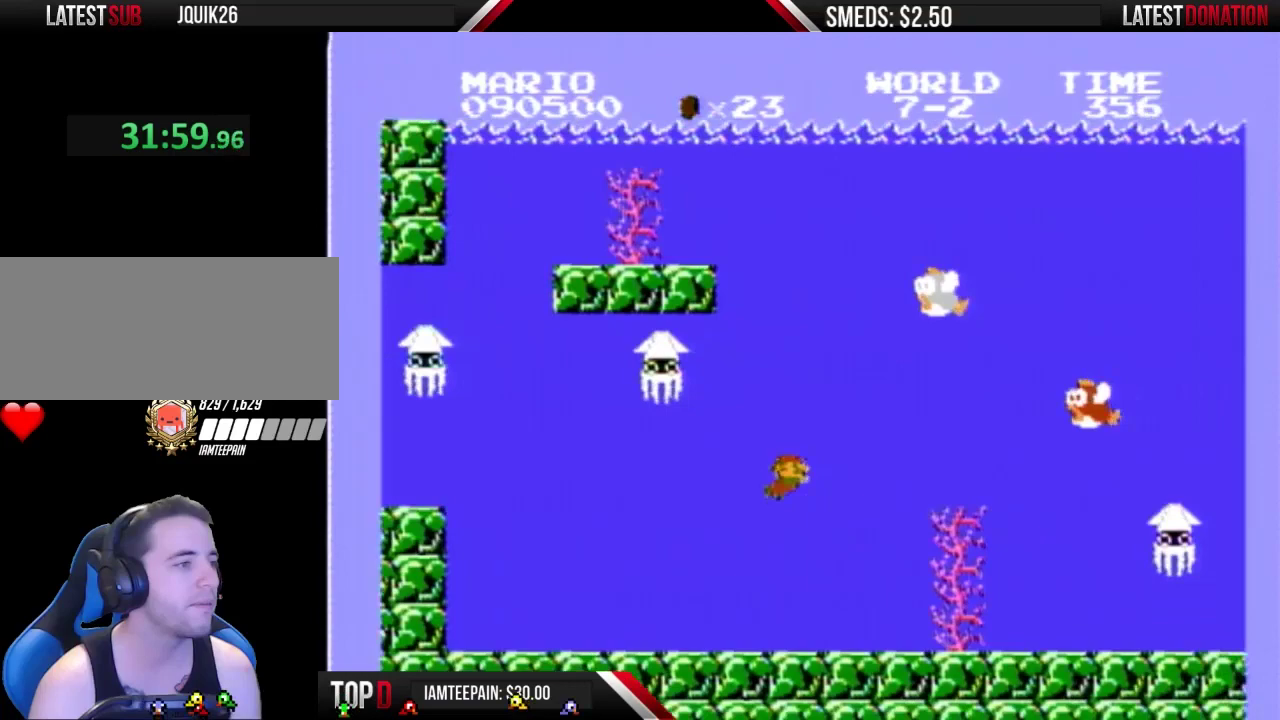
{"buttons": ["B", "DPAD_LEFT"], "events": [[367, "A", "down"], [400, "DPAD_RIGHT", "up"], [433, "DPAD_LEFT", "down"], [467, "A", "up"]]}
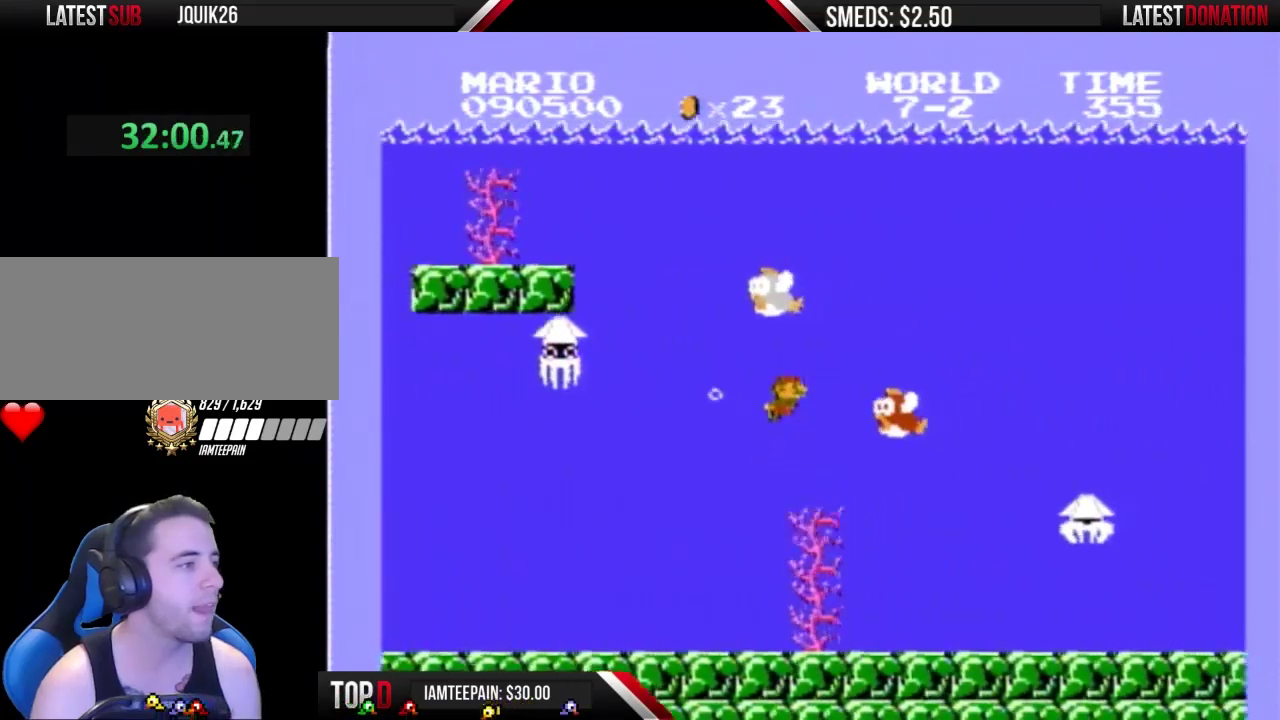
{"buttons": ["B", "DPAD_RIGHT"], "events": [[33, "A", "down"], [33, "DPAD_LEFT", "up"], [33, "DPAD_RIGHT", "down"], [100, "A", "up"], [300, "A", "down"], [467, "A", "up"]]}
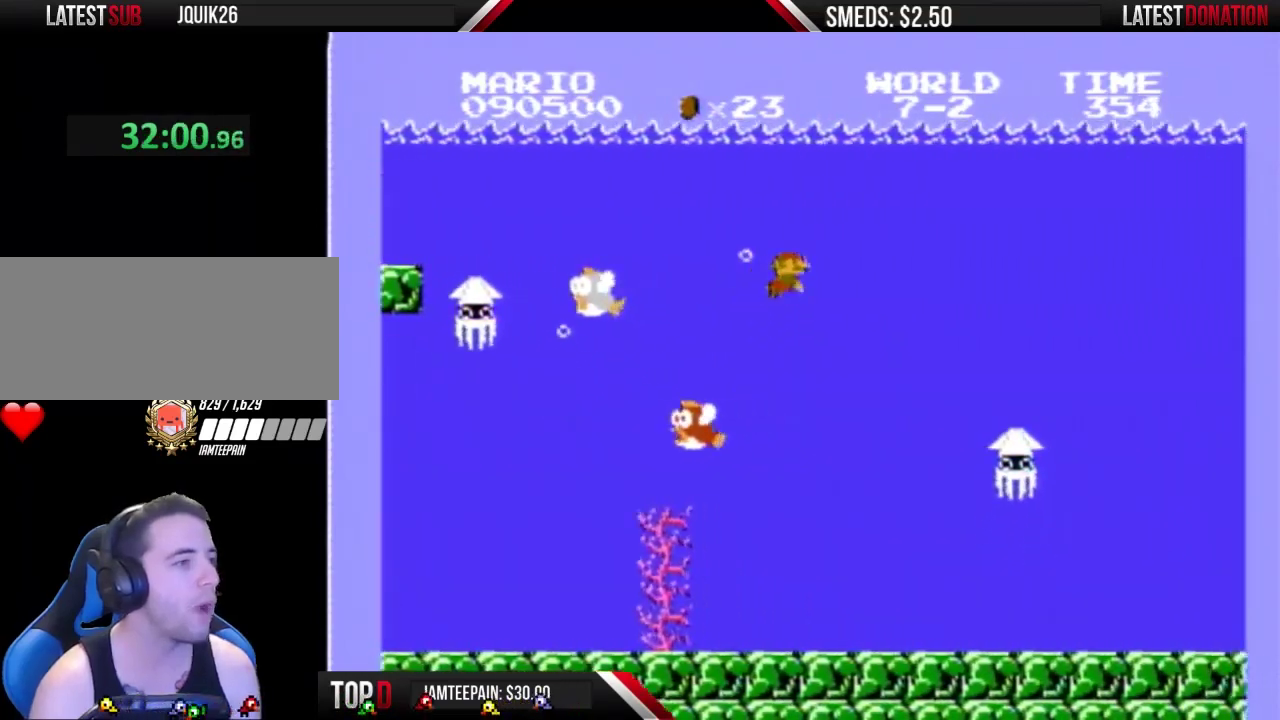
{"buttons": ["B", "DPAD_RIGHT"], "events": [[33, "A", "down"], [100, "A", "up"], [167, "A", "down"], [233, "A", "up"], [300, "A", "down"], [367, "A", "up"], [433, "A", "down"], [500, "A", "up"]]}
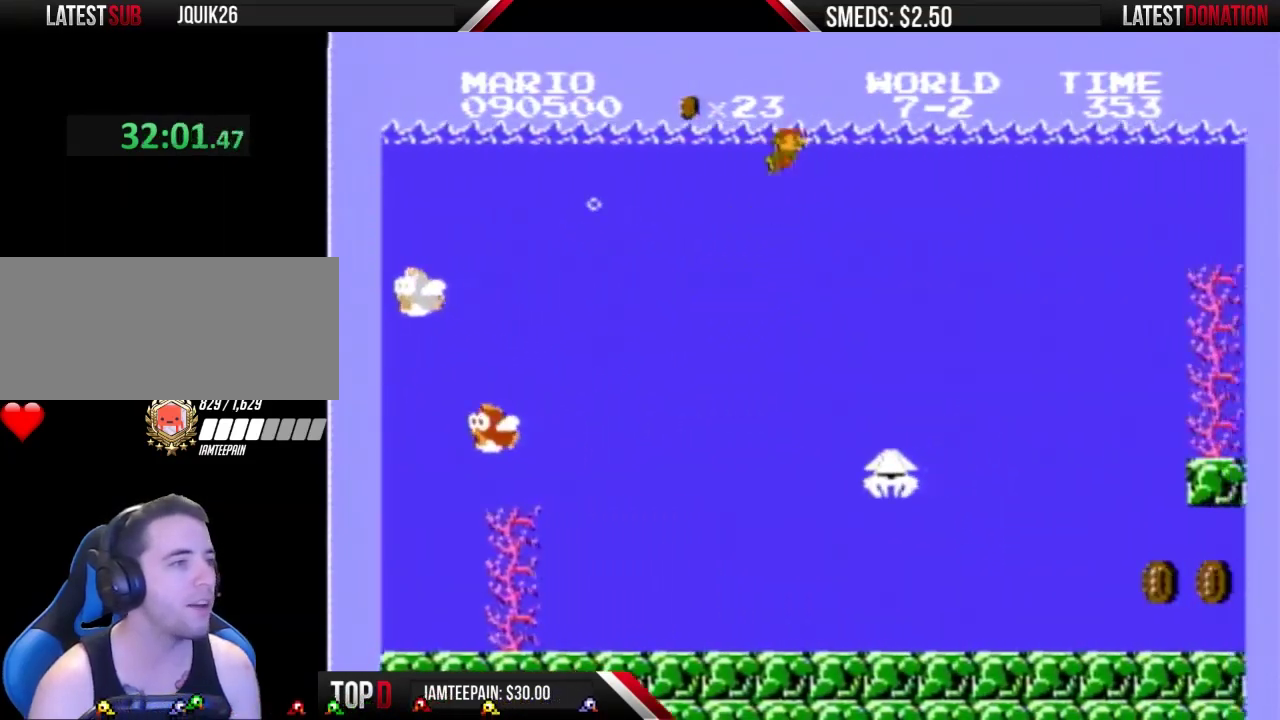
{"buttons": ["B", "DPAD_RIGHT"], "events": [[67, "A", "down"], [133, "A", "up"]]}
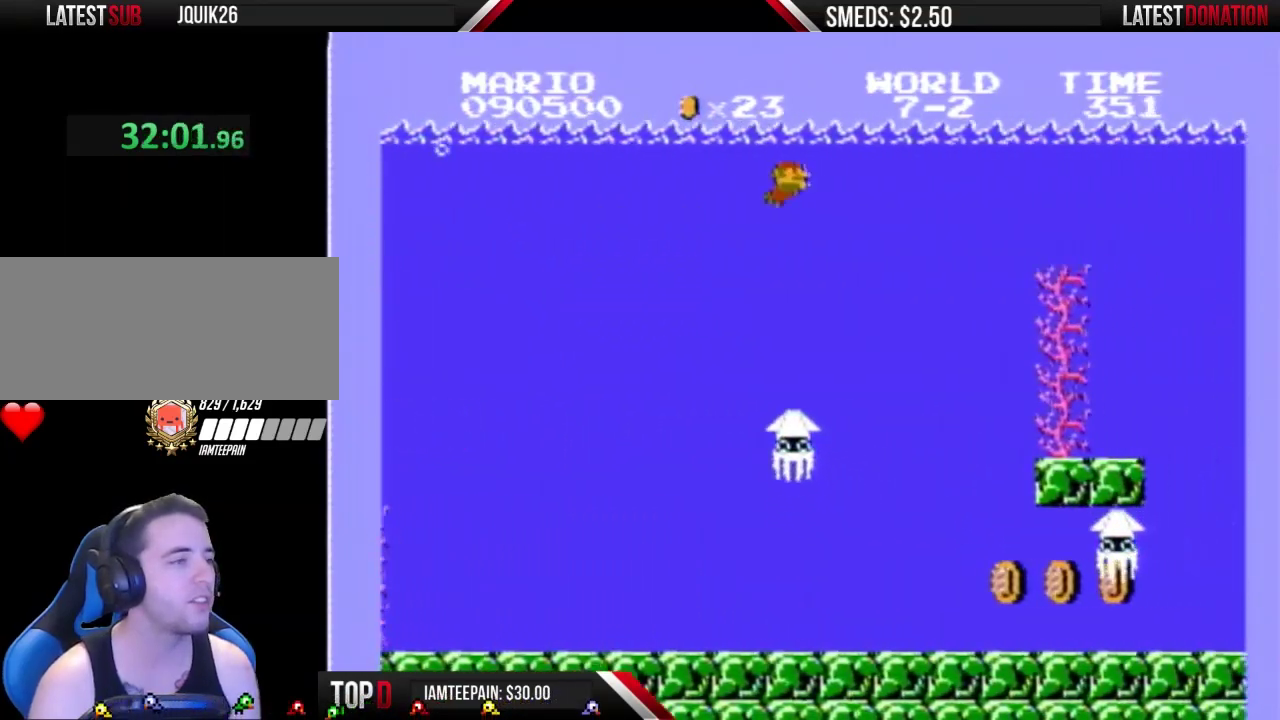
{"buttons": ["B", "DPAD_RIGHT"], "events": [[367, "A", "down"], [467, "A", "up"]]}
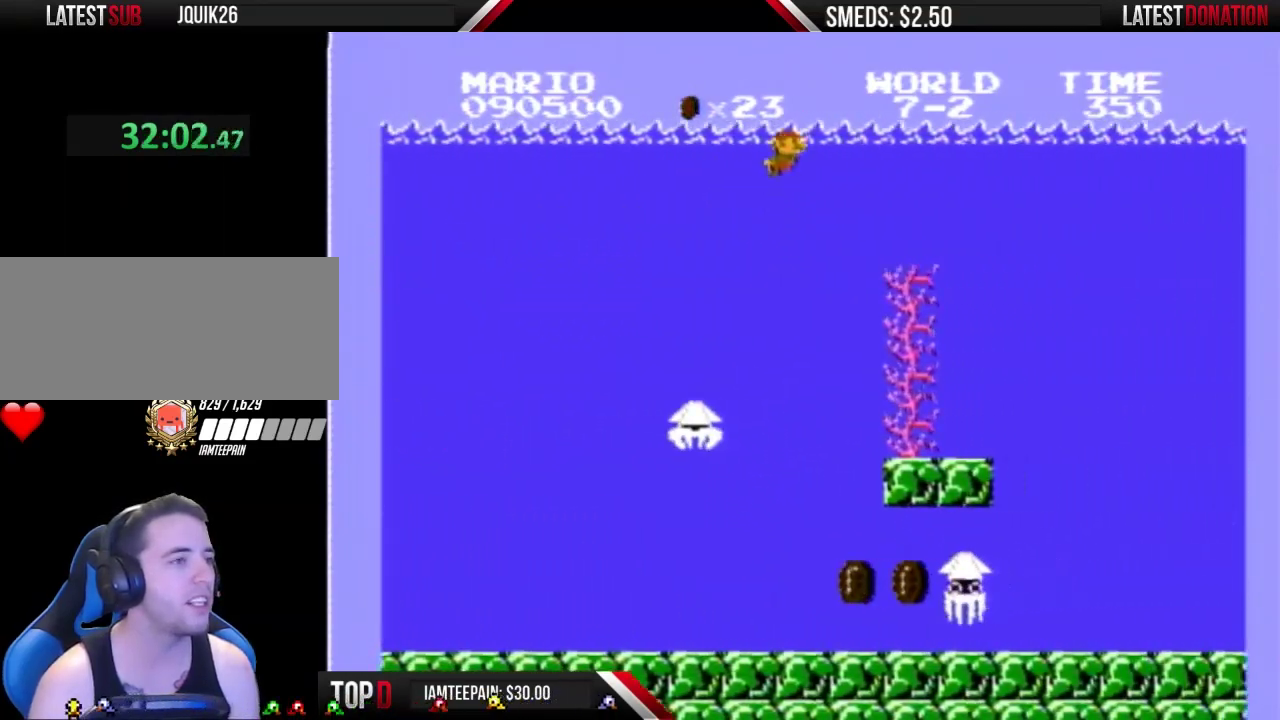
{"buttons": ["A", "B", "DPAD_RIGHT"], "events": [[67, "A", "down"], [133, "A", "up"], [200, "A", "down"], [267, "A", "up"], [333, "A", "down"], [433, "A", "up"], [500, "A", "down"]]}
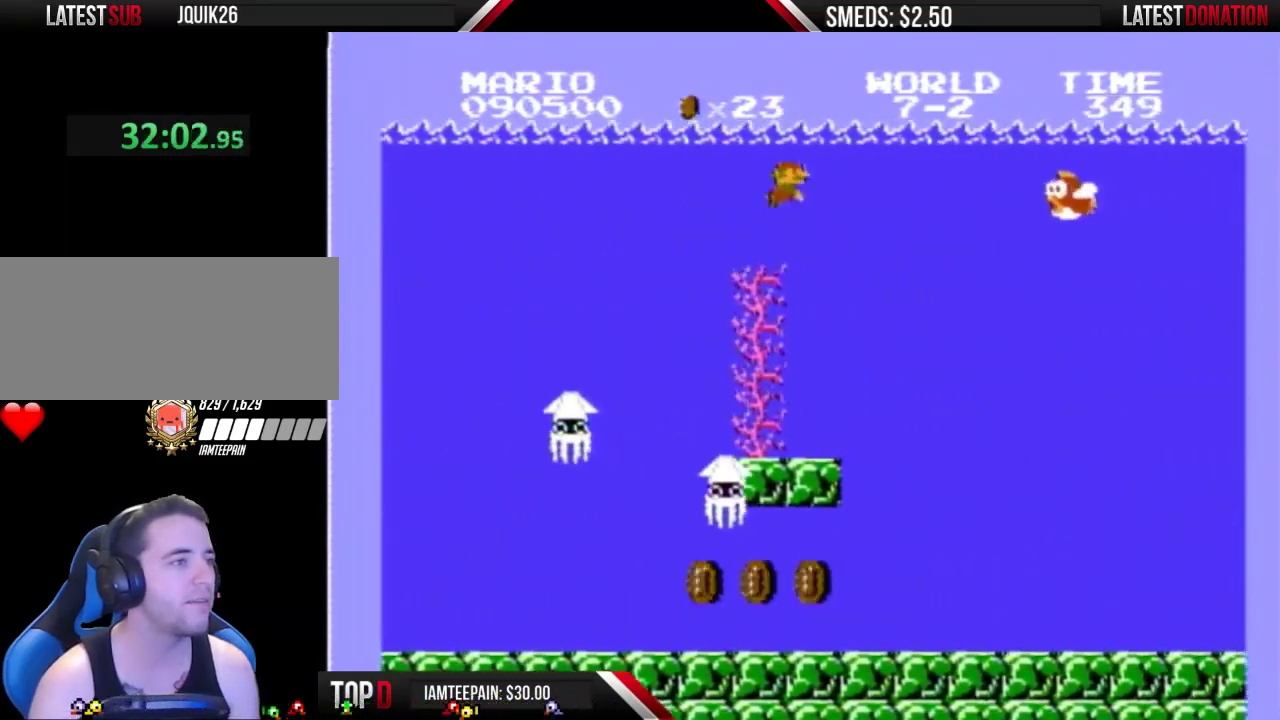
{"buttons": ["B", "DPAD_RIGHT"], "events": [[100, "A", "up"]]}
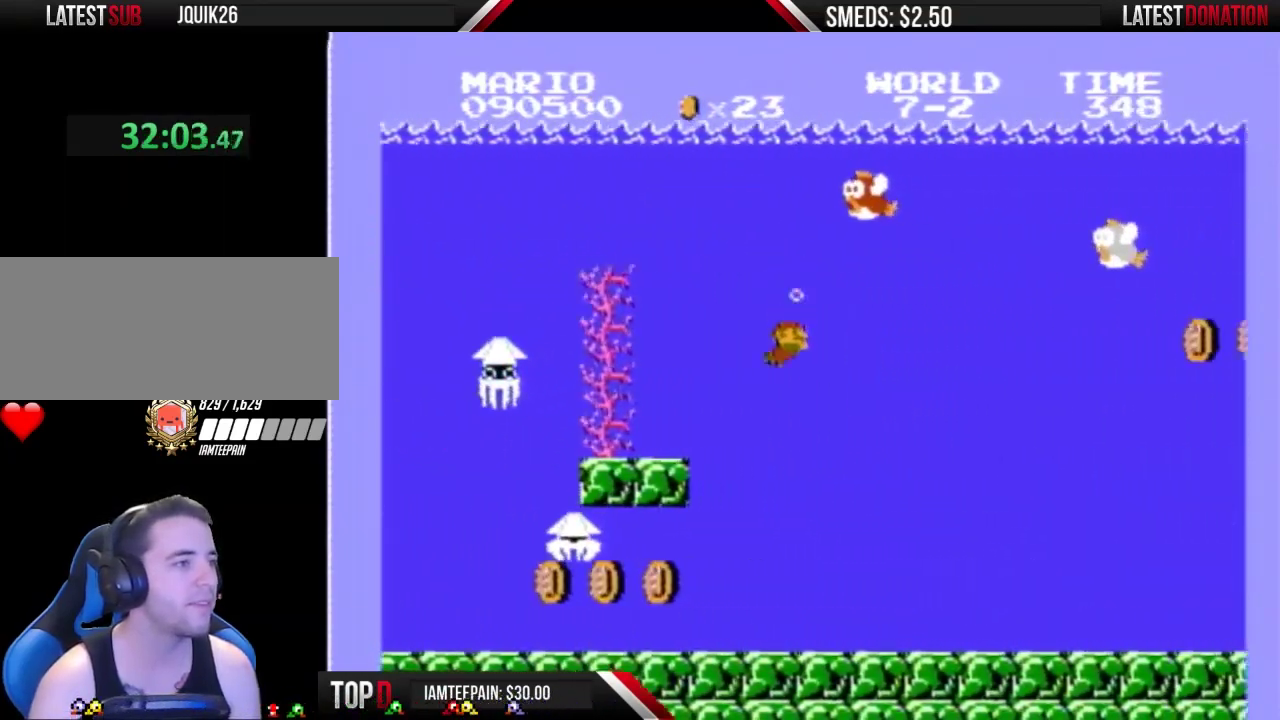
{"buttons": ["B", "DPAD_RIGHT"], "events": []}
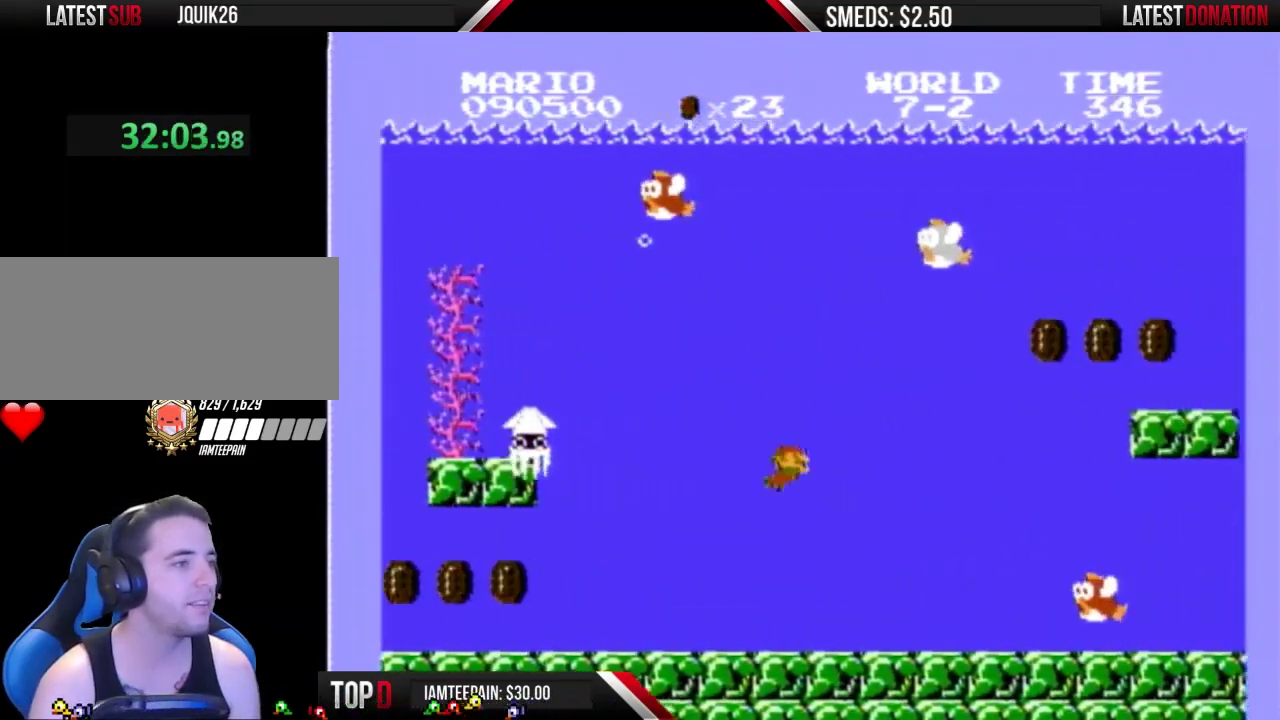
{"buttons": ["B", "DPAD_RIGHT"], "events": [[33, "A", "down"], [133, "A", "up"]]}
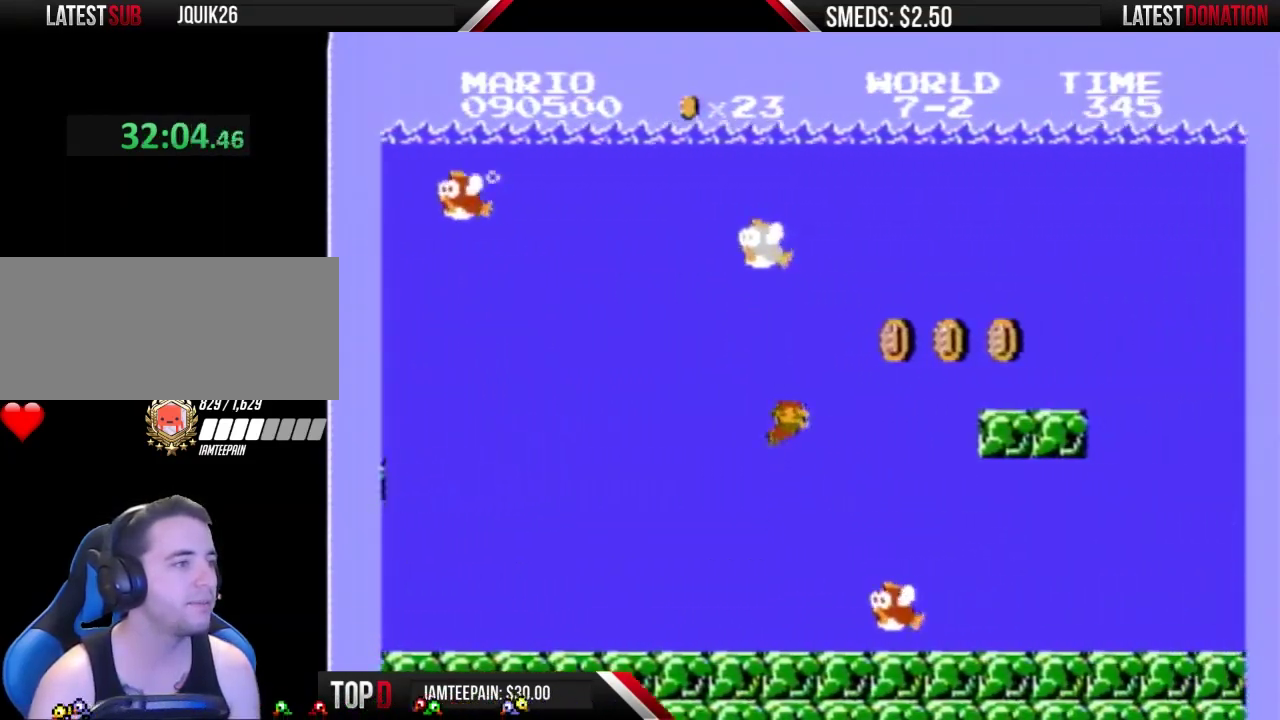
{"buttons": ["B", "DPAD_RIGHT"], "events": [[333, "A", "down"], [400, "A", "up"]]}
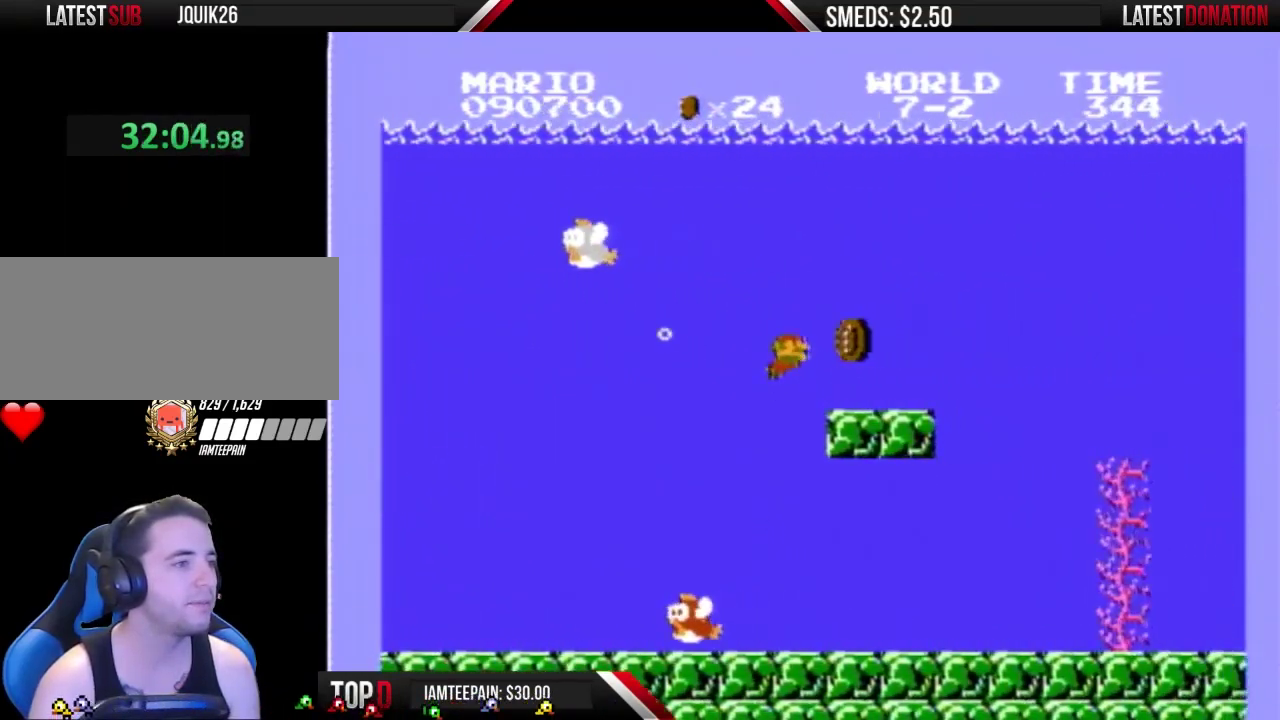
{"buttons": ["B", "DPAD_RIGHT"], "events": []}
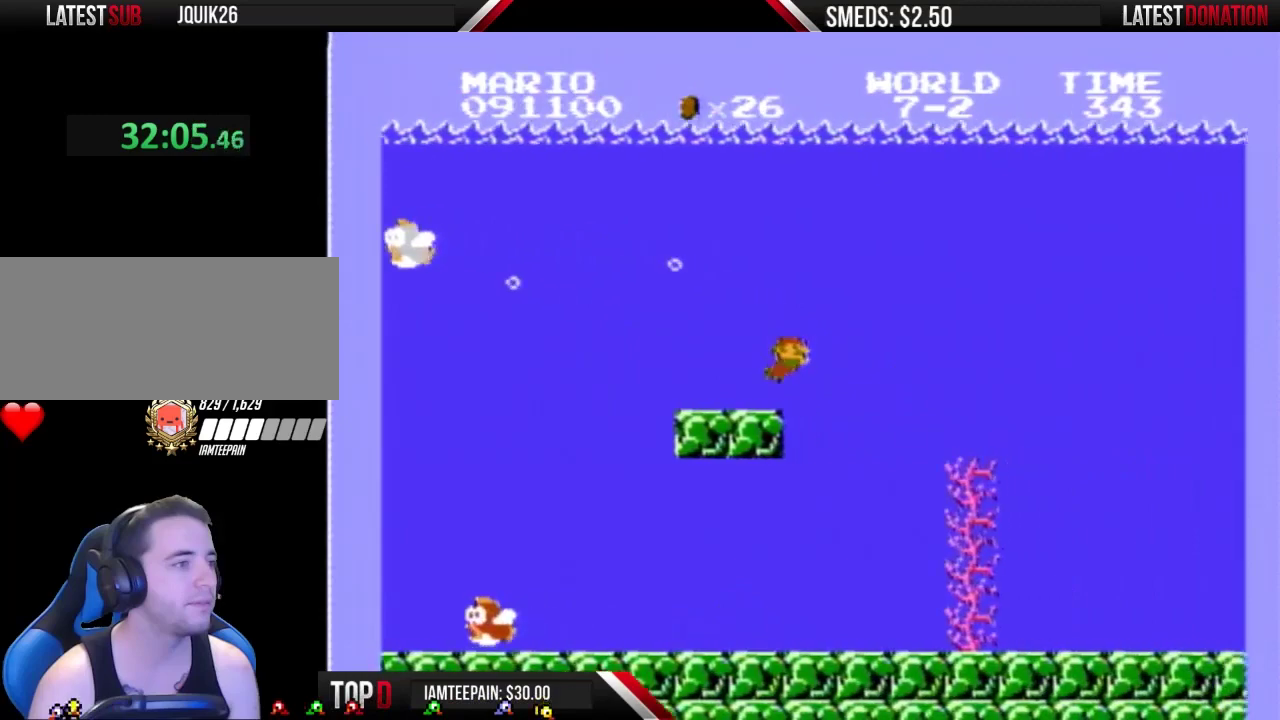
{"buttons": ["B", "DPAD_RIGHT"], "events": [[433, "A", "down"], [500, "A", "up"]]}
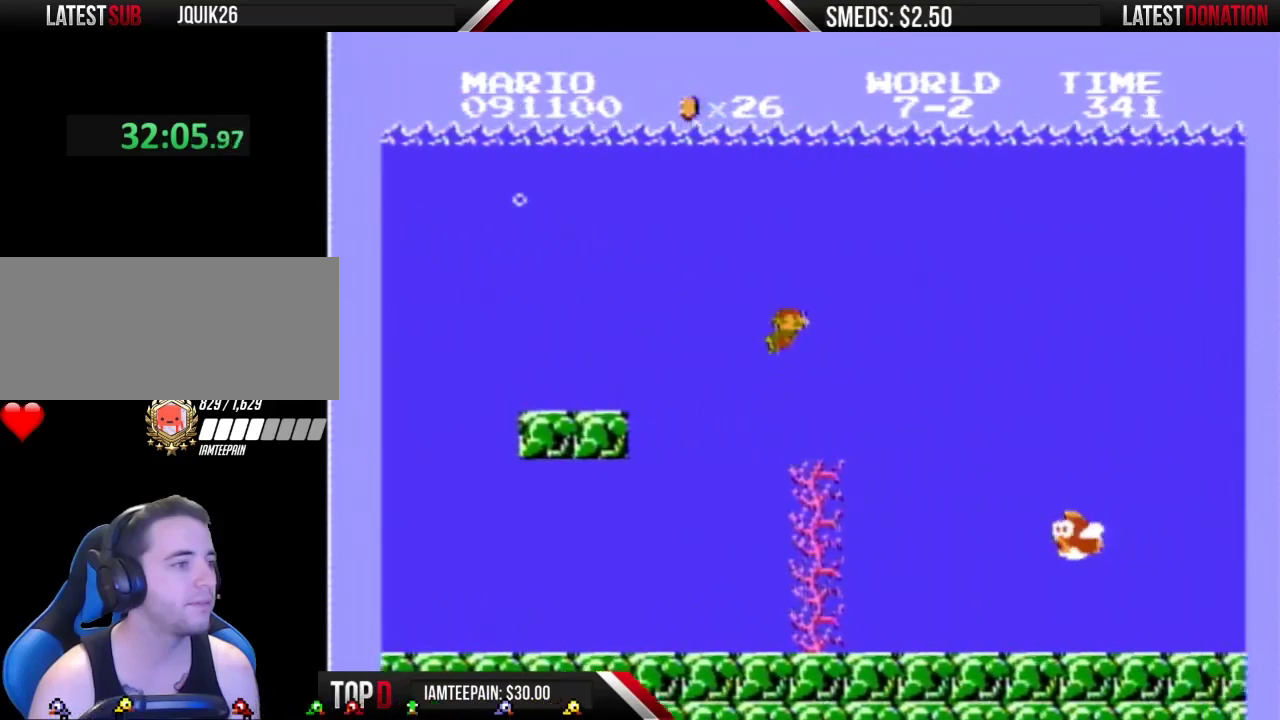
{"buttons": ["B", "DPAD_RIGHT"], "events": []}
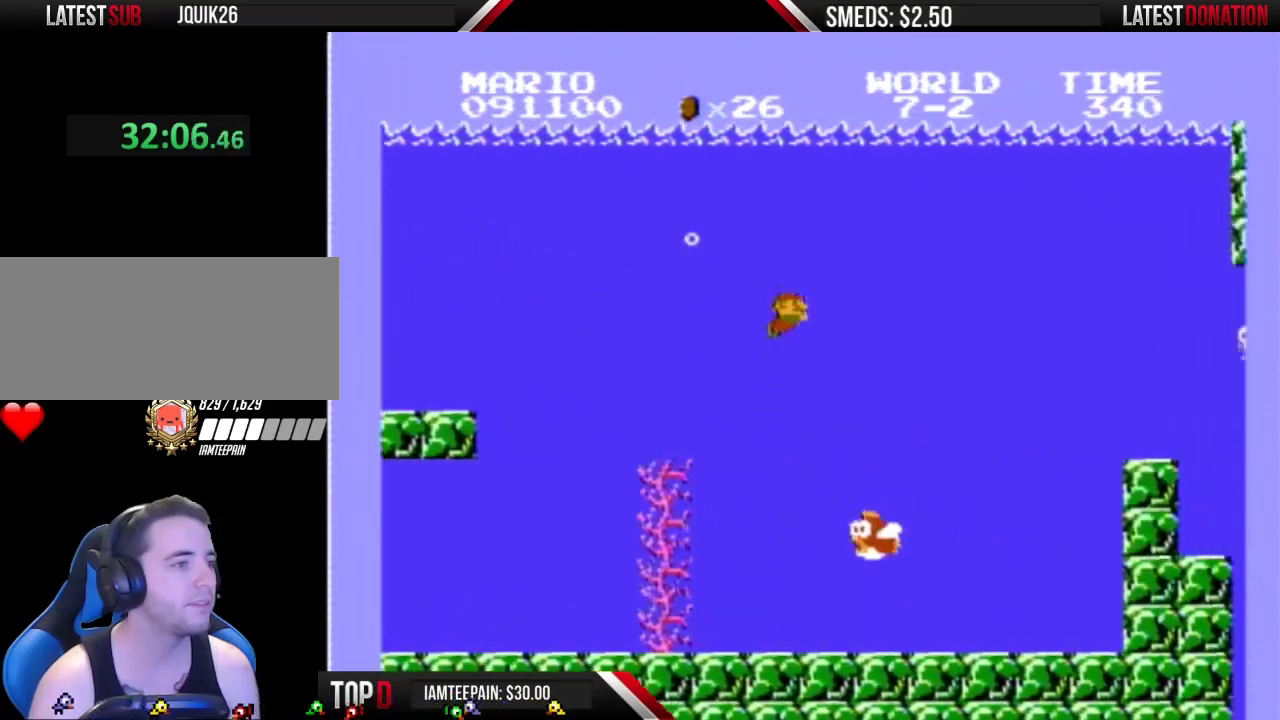
{"buttons": ["B", "DPAD_RIGHT"], "events": []}
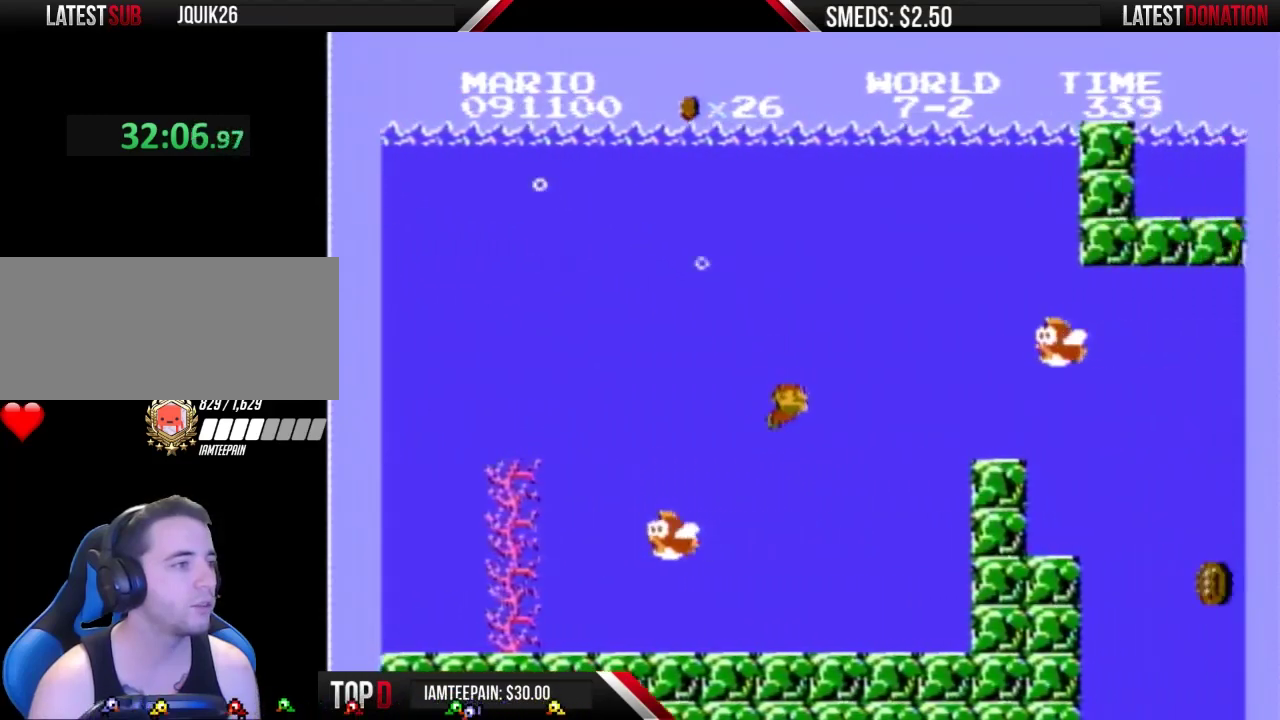
{"buttons": ["B", "DPAD_RIGHT"], "events": []}
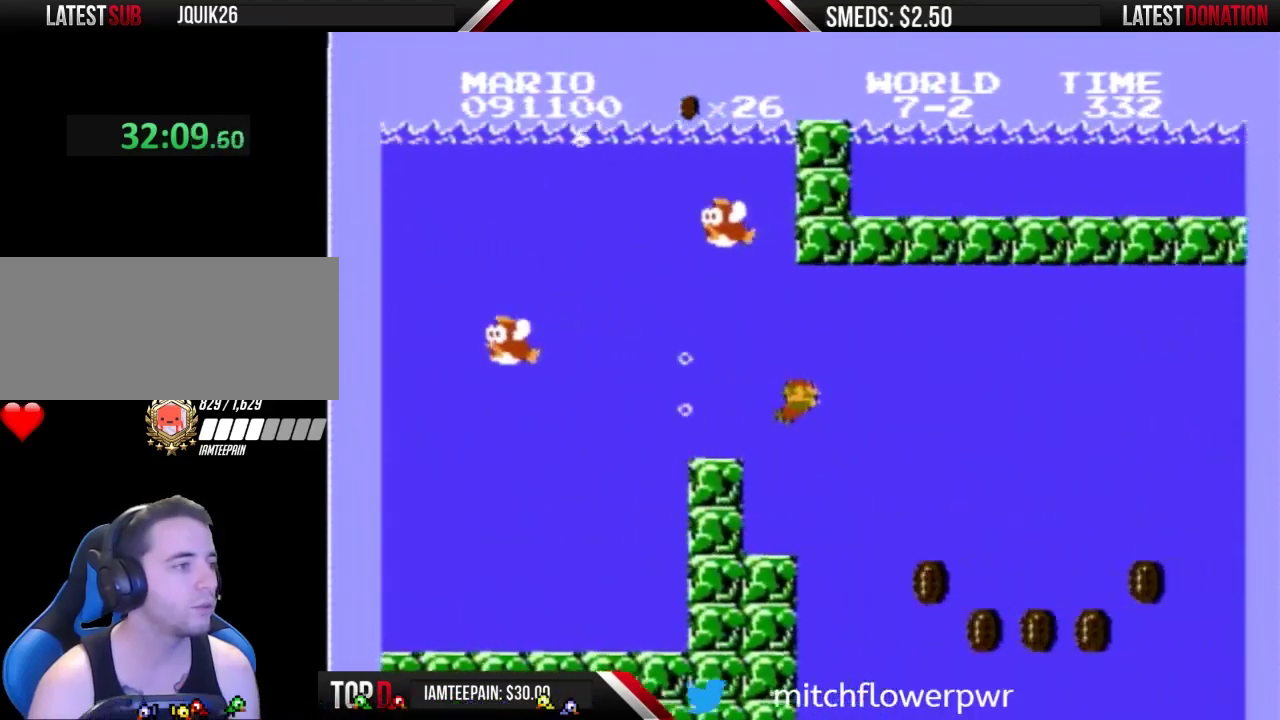
{"buttons": ["B", "DPAD_RIGHT"], "events": []}
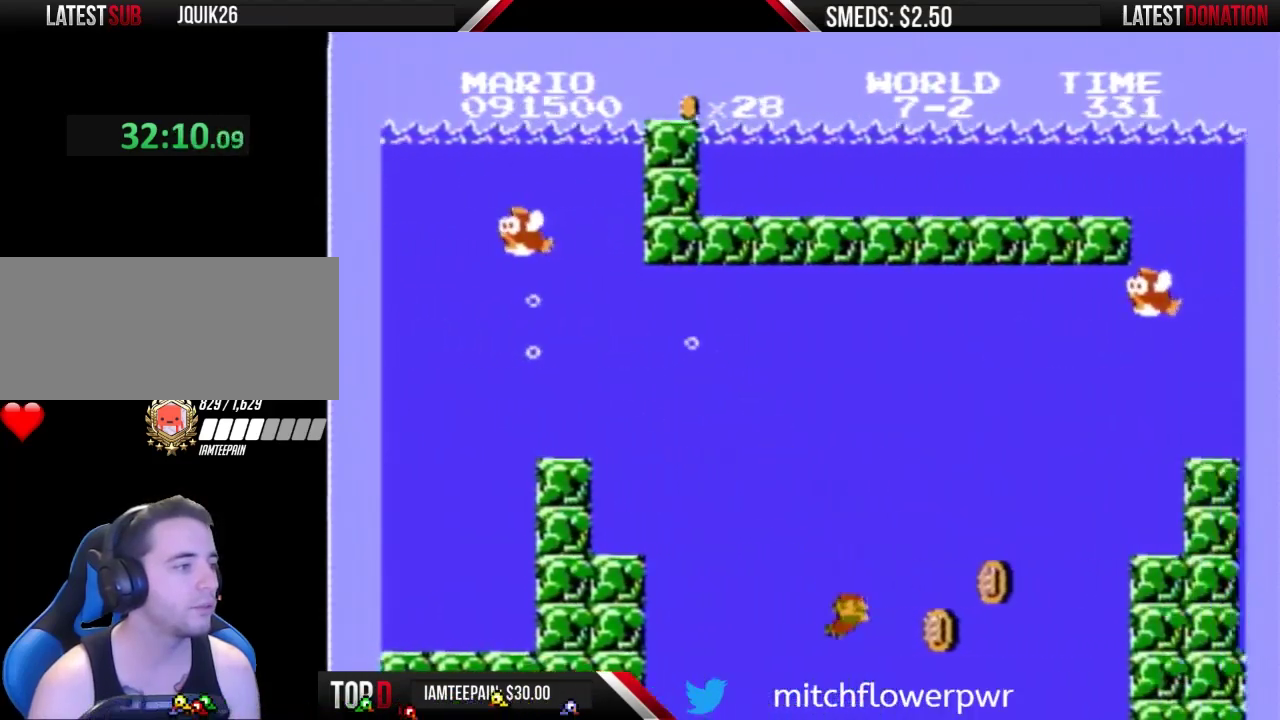
{"buttons": ["A", "B", "DPAD_RIGHT"], "events": [[200, "A", "down"], [267, "A", "up"], [367, "A", "down"], [433, "A", "up"], [500, "A", "down"]]}
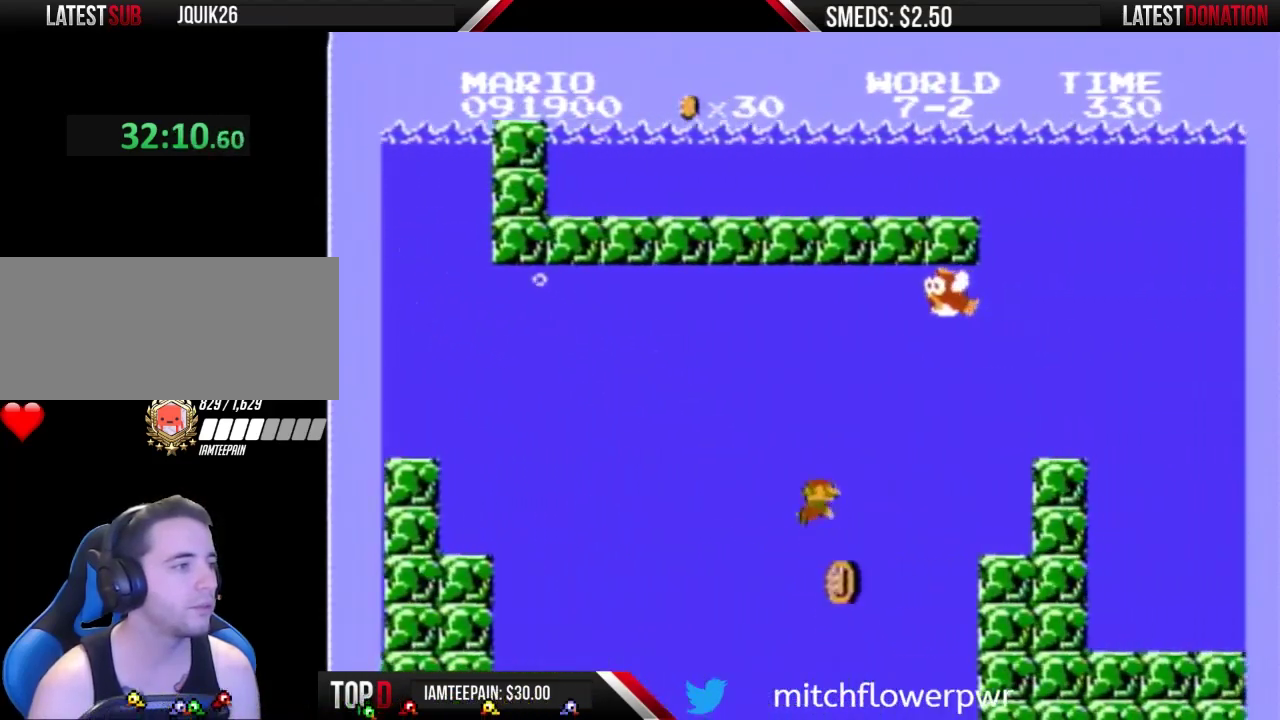
{"buttons": ["A", "B", "DPAD_RIGHT"], "events": [[67, "A", "up"], [433, "A", "down"]]}
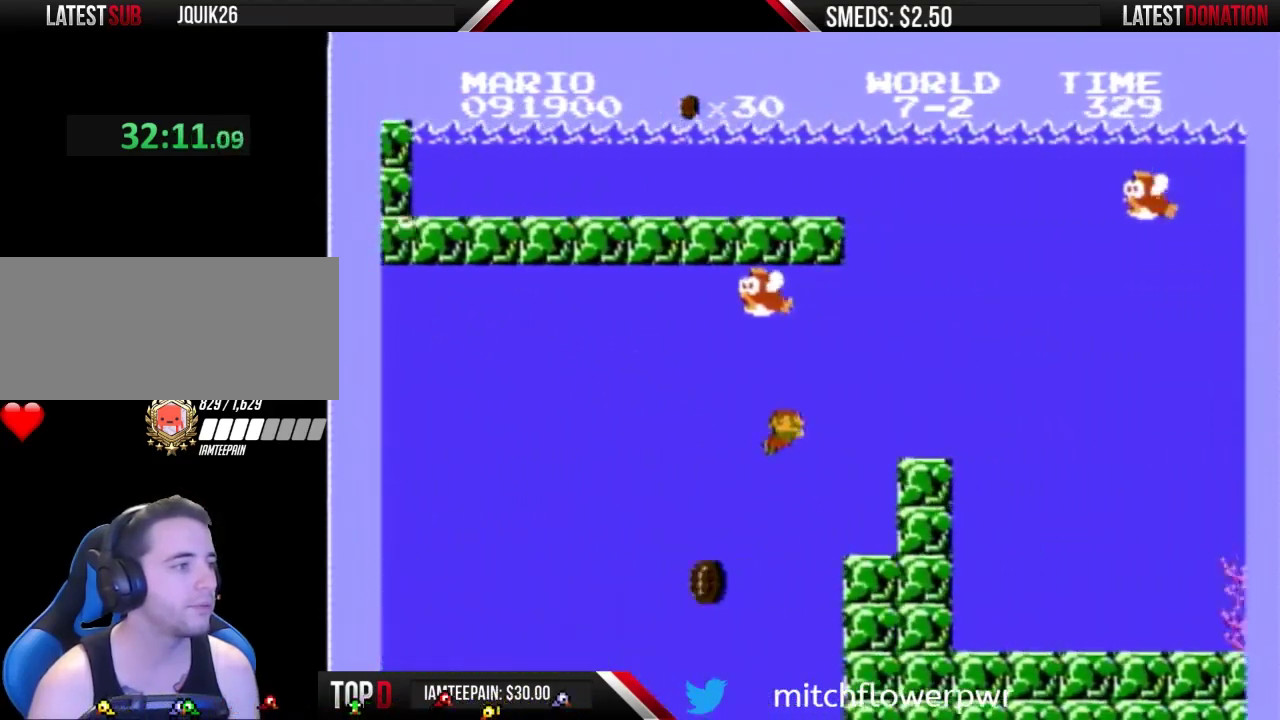
{"buttons": ["B", "DPAD_RIGHT"], "events": [[33, "A", "up"], [200, "A", "down"], [267, "A", "up"], [400, "A", "down"], [467, "A", "up"]]}
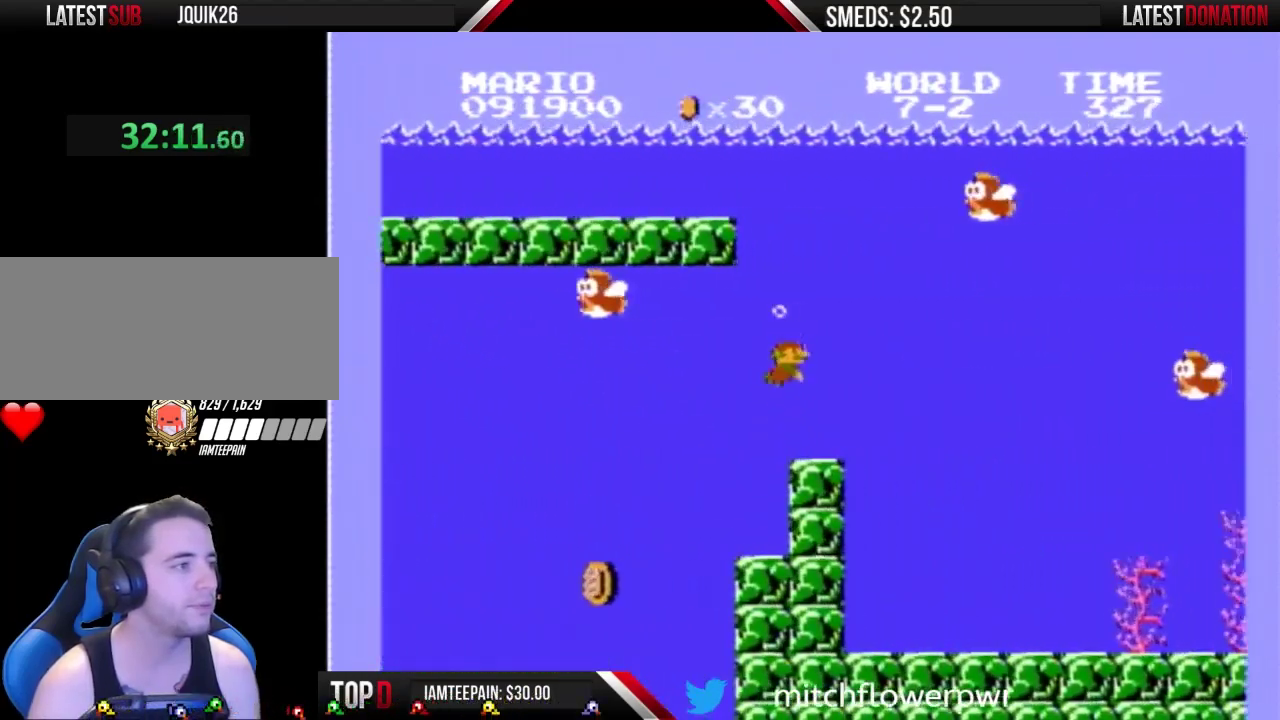
{"buttons": ["B", "DPAD_RIGHT"], "events": [[133, "DPAD_RIGHT", "up"], [333, "DPAD_RIGHT", "down"]]}
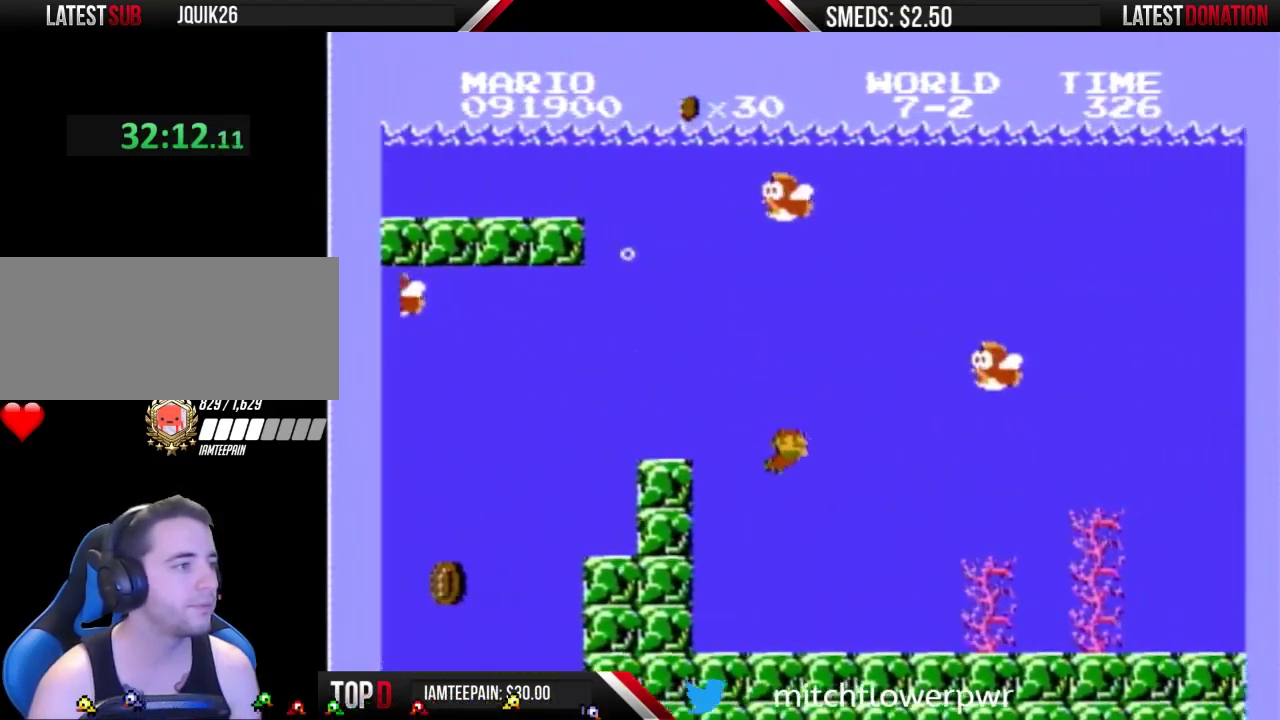
{"buttons": ["A", "B", "DPAD_RIGHT"], "events": [[467, "A", "down"]]}
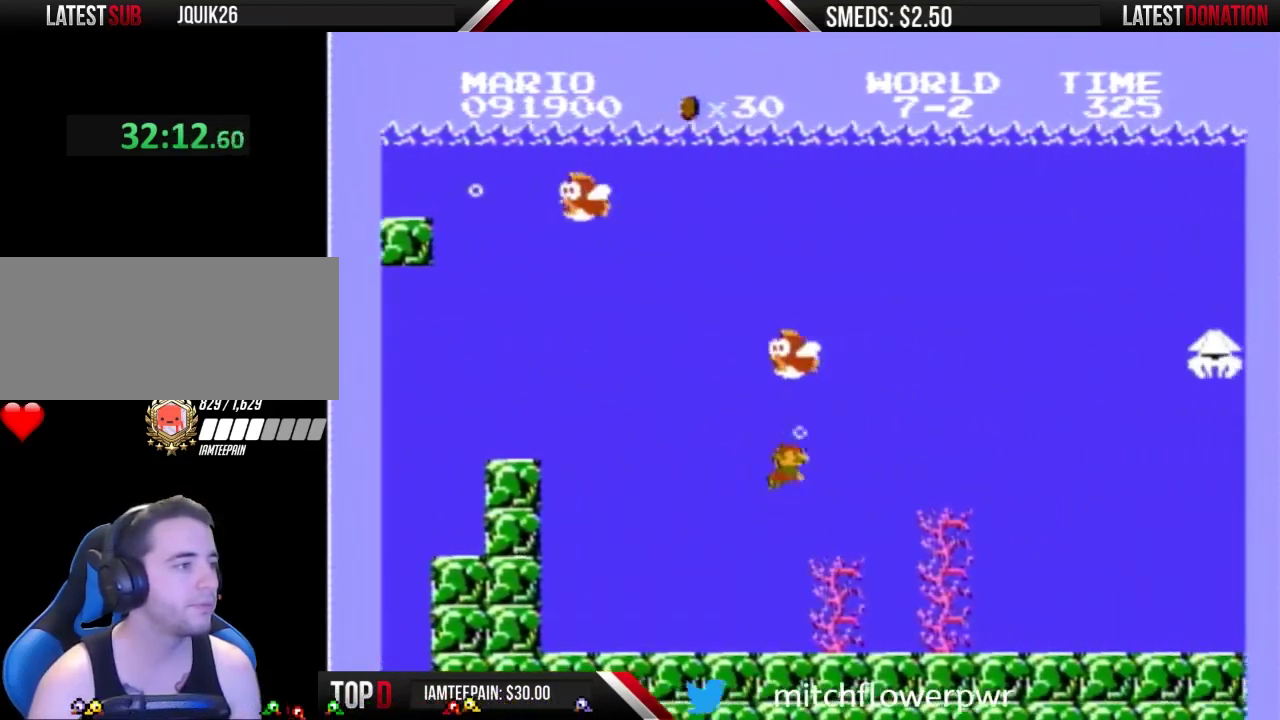
{"buttons": ["B", "DPAD_LEFT"], "events": [[33, "A", "up"], [467, "DPAD_LEFT", "down"], [467, "DPAD_RIGHT", "up"]]}
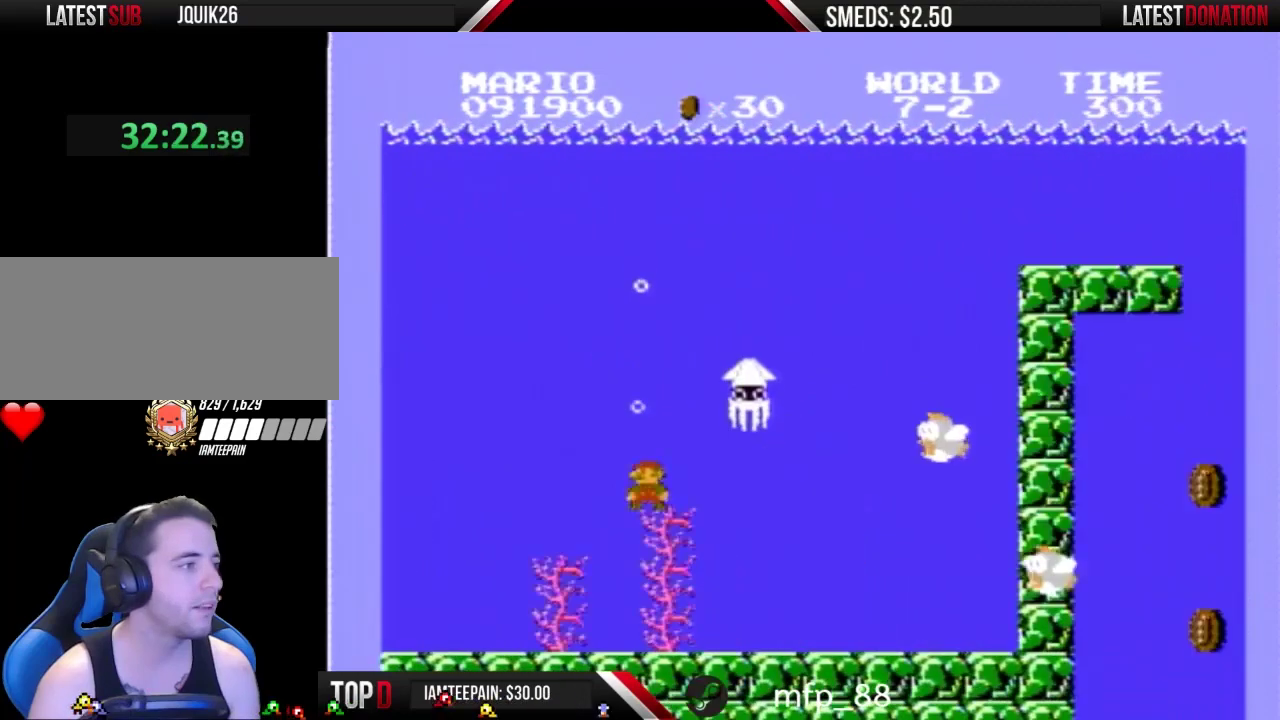
{"buttons": ["B"], "events": [[100, "DPAD_LEFT", "up"], [267, "DPAD_LEFT", "down"], [400, "DPAD_LEFT", "up"]]}
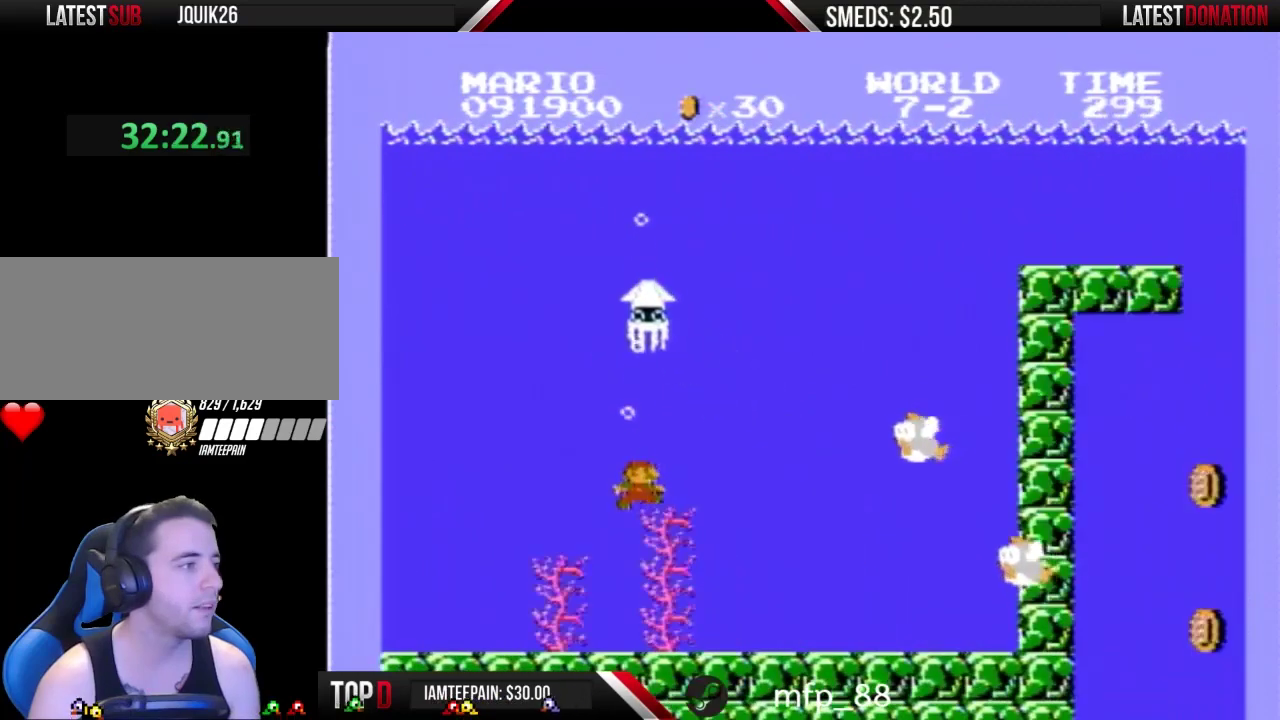
{"buttons": ["B", "DPAD_RIGHT"], "events": [[167, "DPAD_RIGHT", "down"]]}
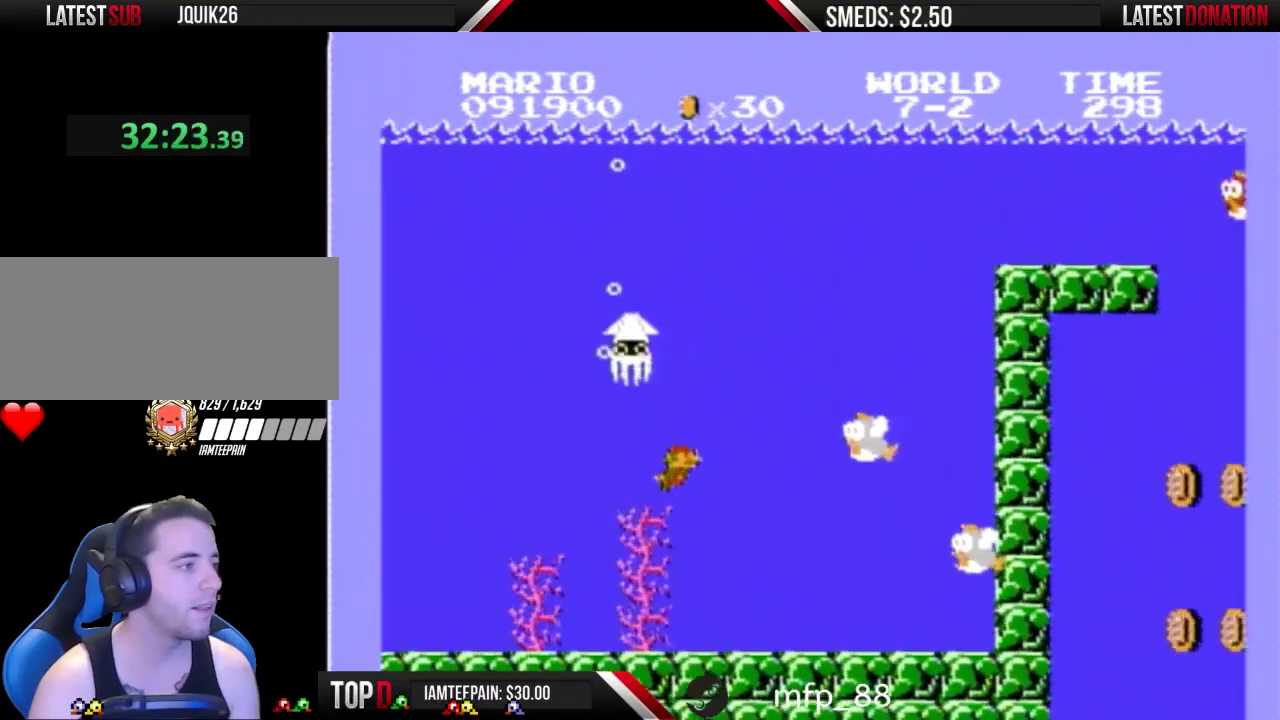
{"buttons": ["A", "B", "DPAD_RIGHT"], "events": [[133, "A", "down"], [200, "A", "up"], [367, "A", "down"]]}
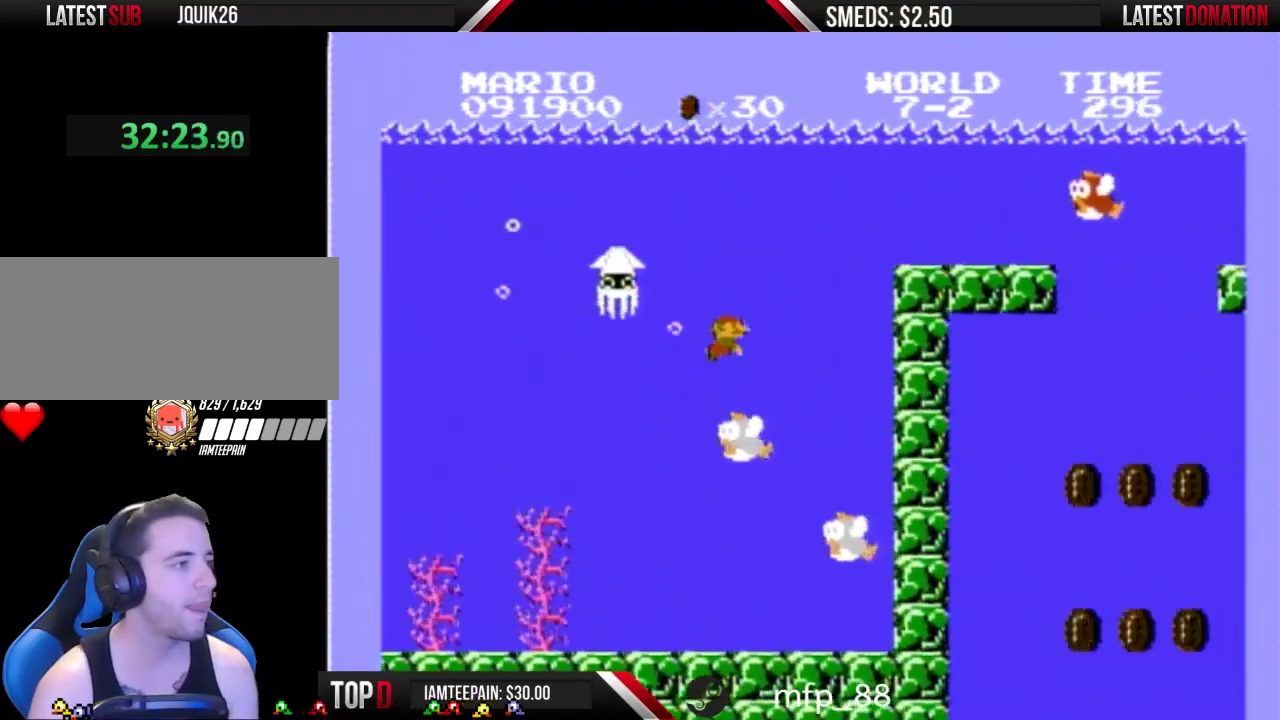
{"buttons": ["B"], "events": [[167, "A", "up"], [233, "A", "down"], [433, "A", "up"], [500, "DPAD_RIGHT", "up"]]}
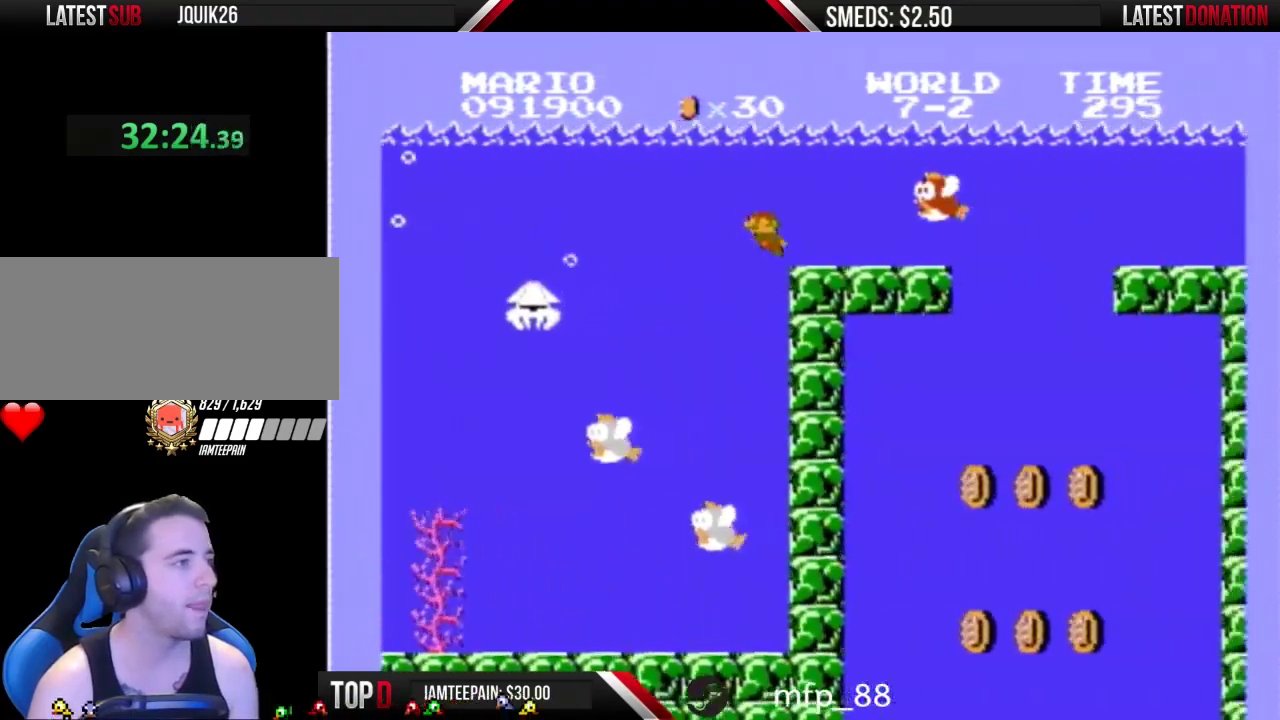
{"buttons": ["B", "DPAD_LEFT"], "events": [[67, "DPAD_LEFT", "down"]]}